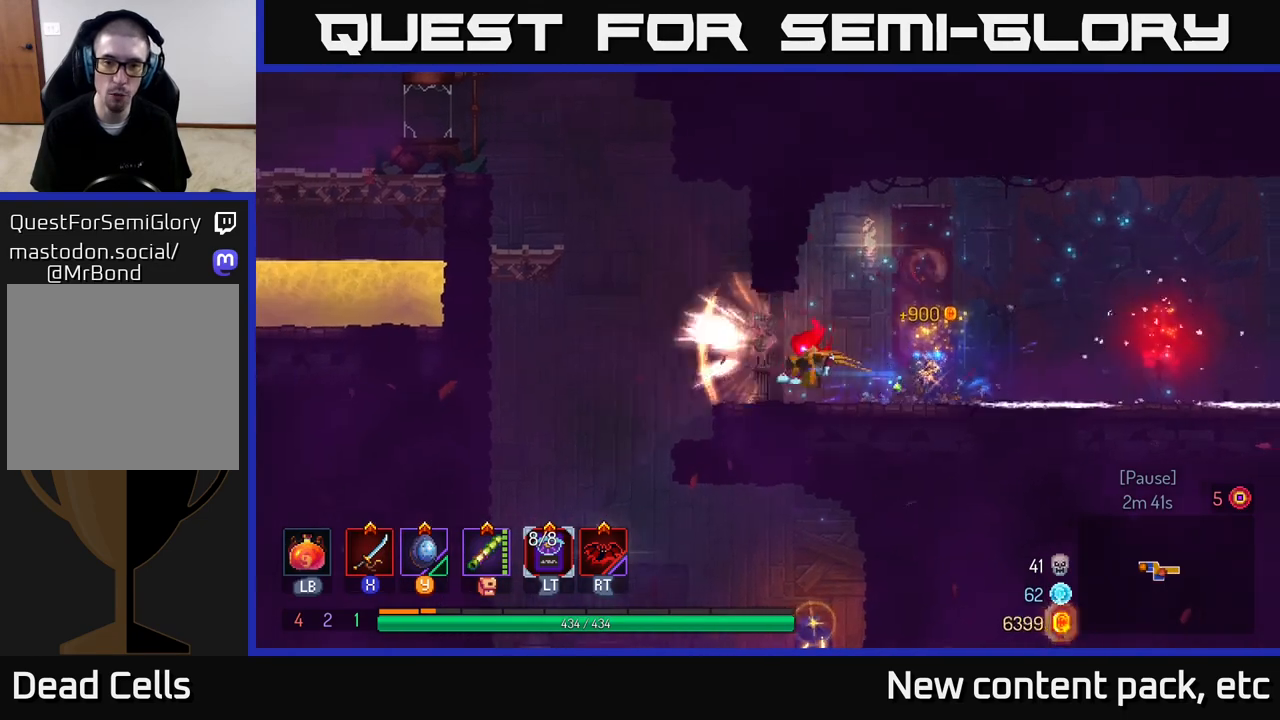
Gameplay with a controller (Xbox layout); each line is a JSON object with the inputs held at the frame after it. "events" lists button and stick changes between this image and that frame as [ms after this image, input, new state], when the widget could be followed in between.
{"buttons": [], "left_stick": "left", "right_stick": "center", "events": [[100, "R1", "down"], [183, "R1", "up"]]}
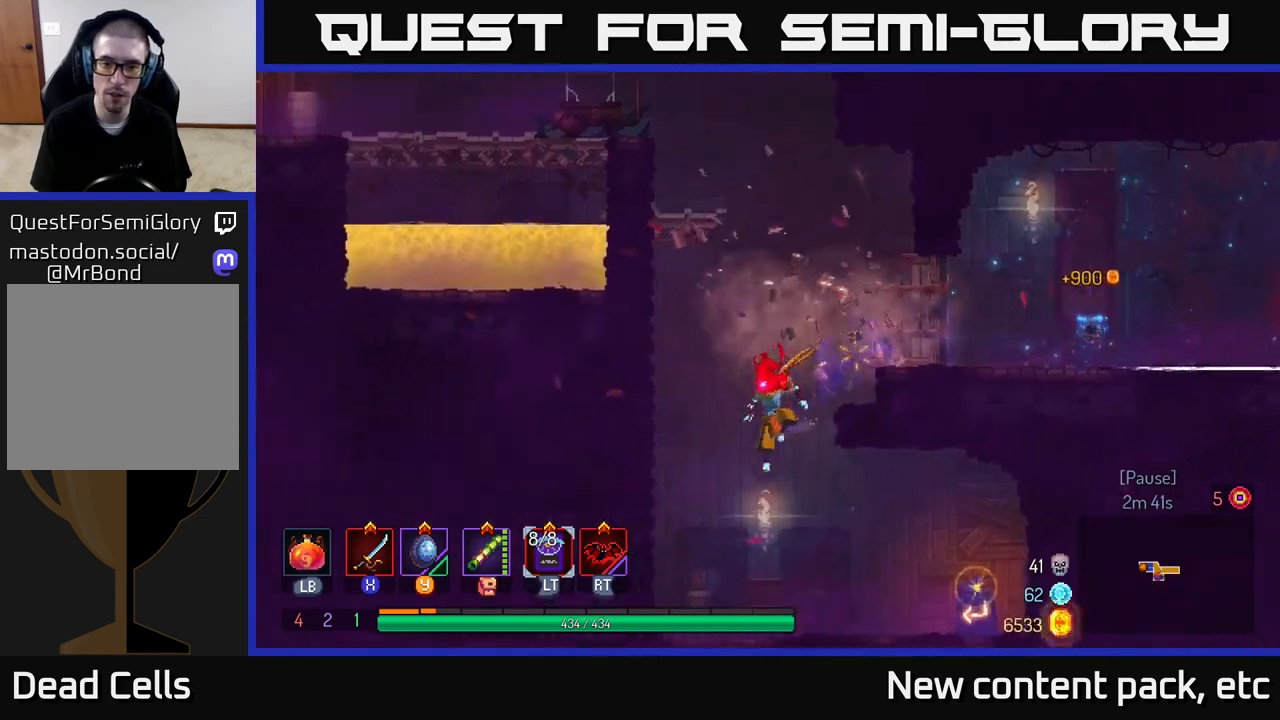
{"buttons": [], "left_stick": "right", "right_stick": "center", "events": [[17, "left_stick", "right"], [183, "B", "down"], [300, "B", "up"], [417, "R1", "down"], [467, "R1", "up"]]}
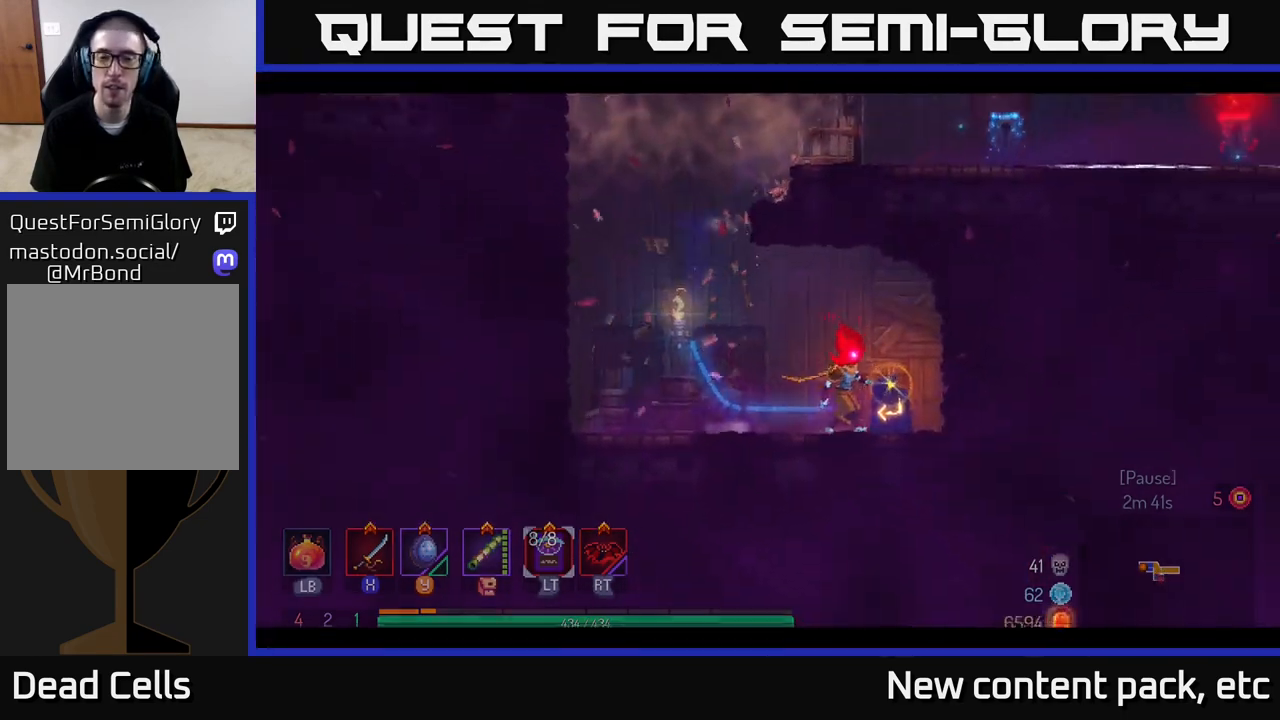
{"buttons": [], "left_stick": "center", "right_stick": "center", "events": [[50, "R1", "down"], [117, "R1", "up"], [183, "R1", "down"], [250, "left_stick", "center"], [283, "R1", "up"]]}
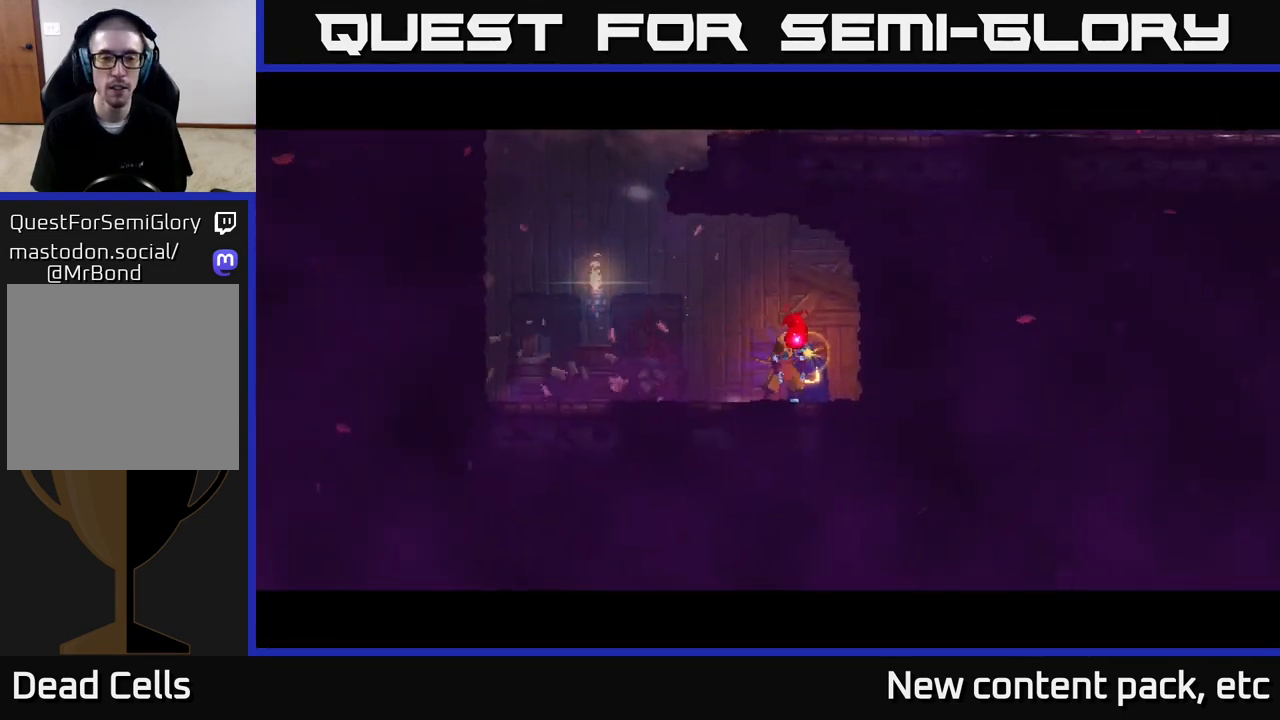
{"buttons": [], "left_stick": "center", "right_stick": "center", "events": []}
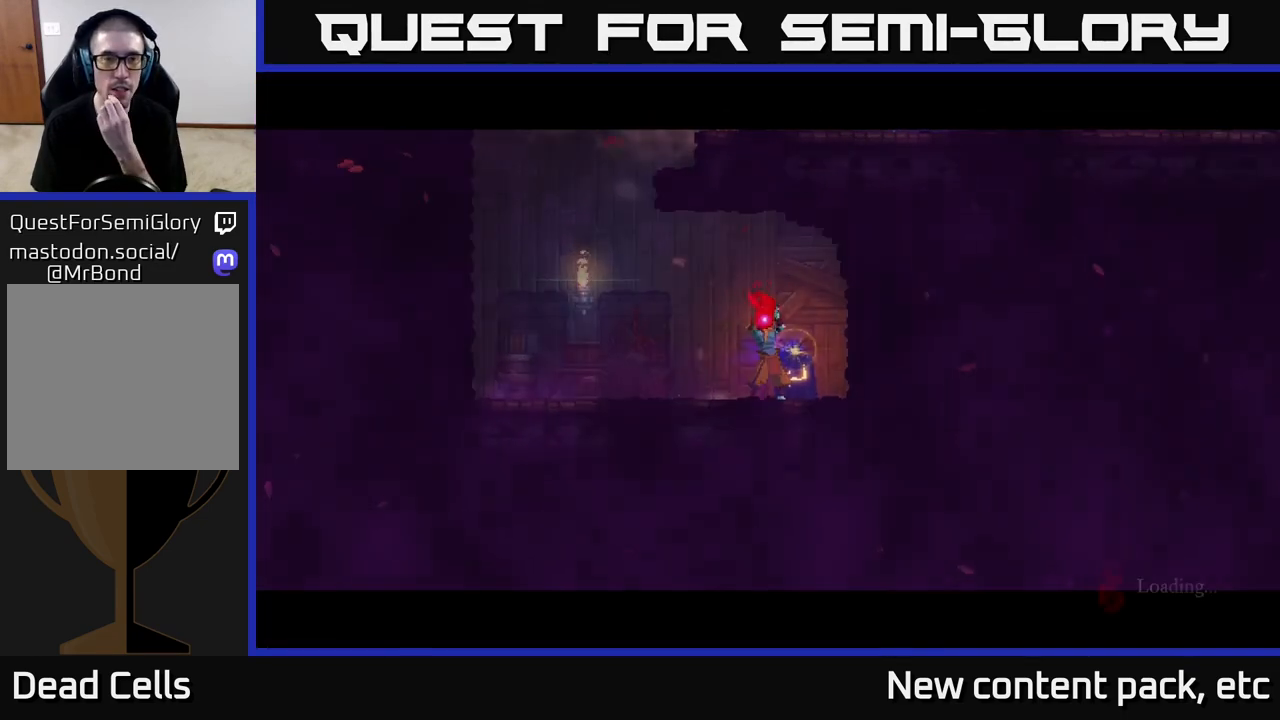
{"buttons": [], "left_stick": "center", "right_stick": "center", "events": []}
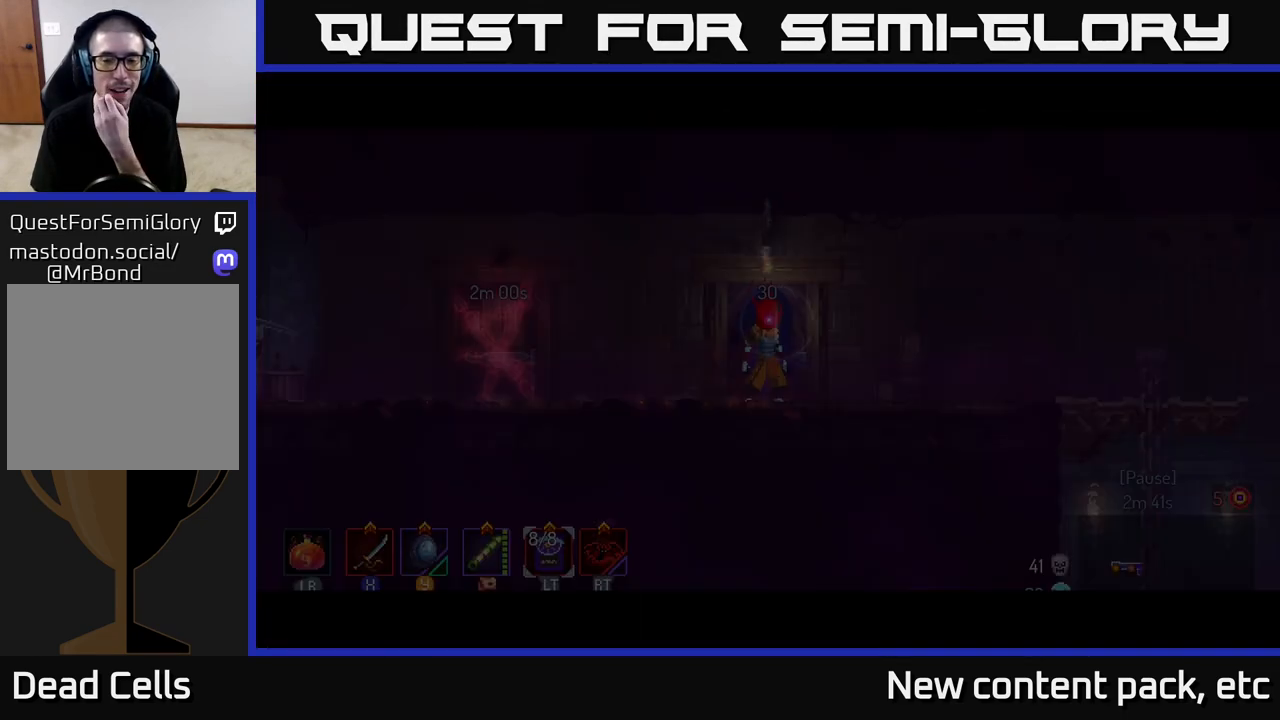
{"buttons": [], "left_stick": "center", "right_stick": "center", "events": []}
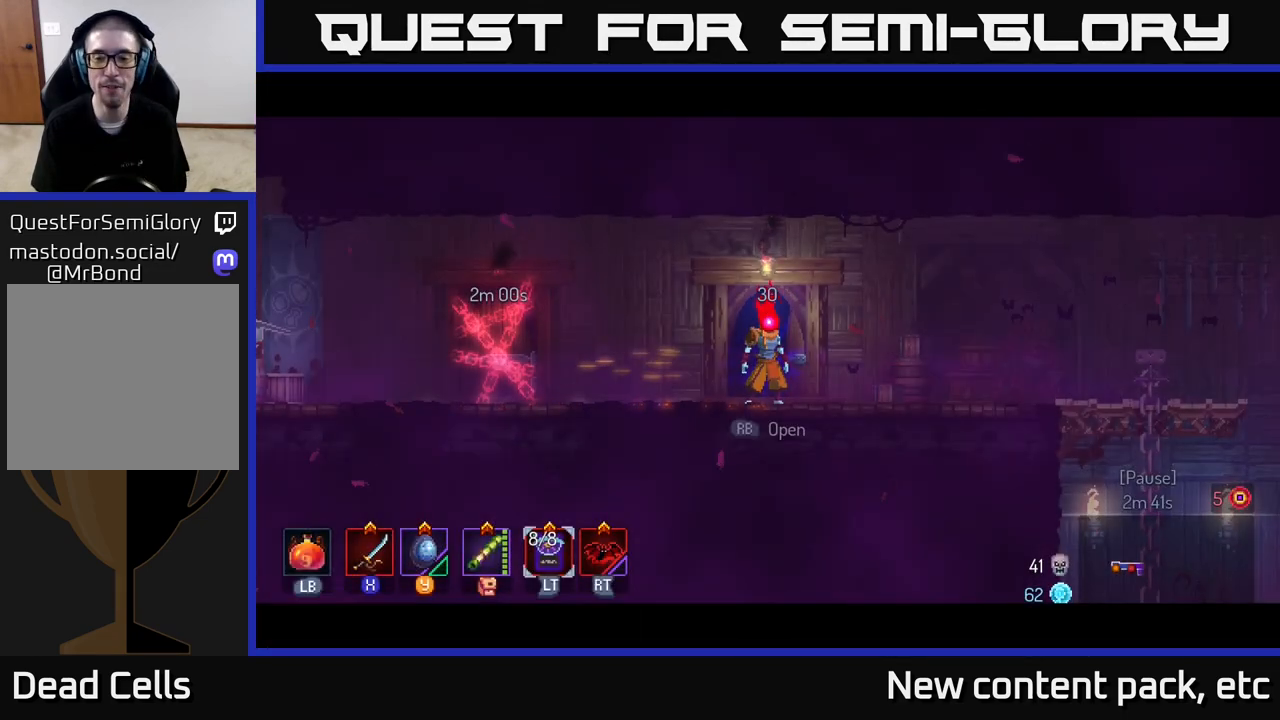
{"buttons": [], "left_stick": "right", "right_stick": "center", "events": [[267, "left_stick", "right"]]}
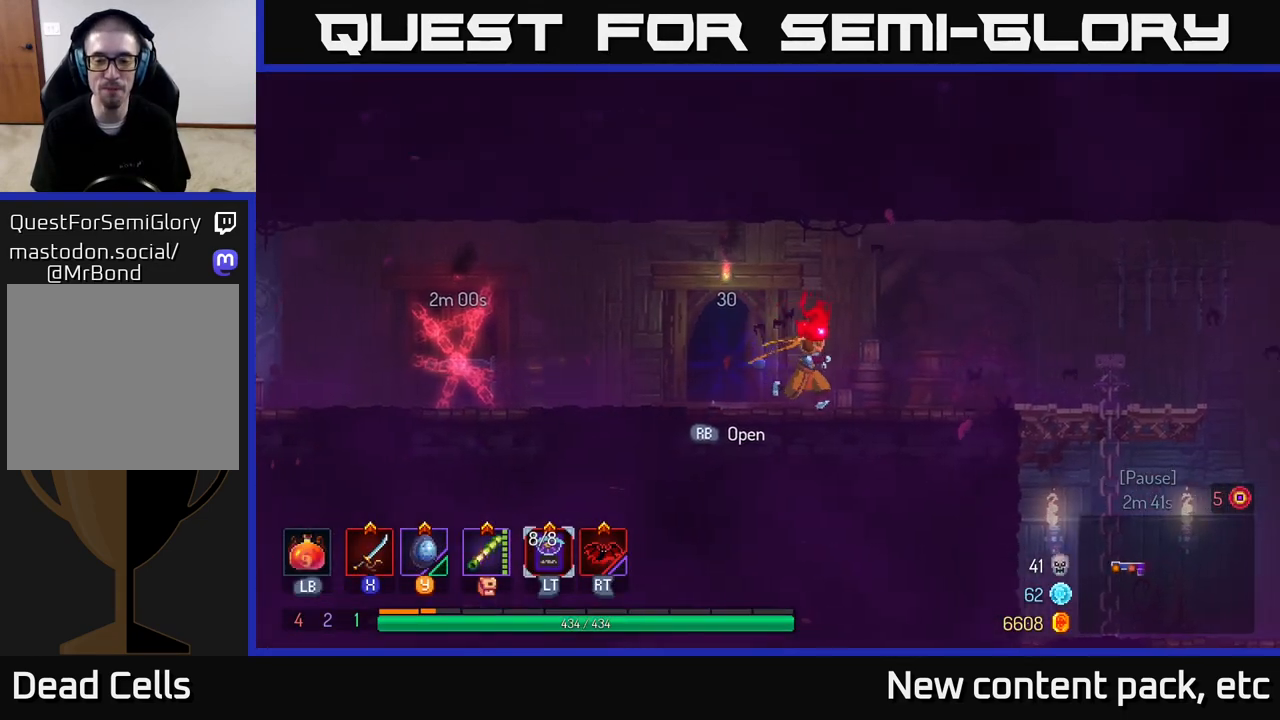
{"buttons": [], "left_stick": "right", "right_stick": "center", "events": []}
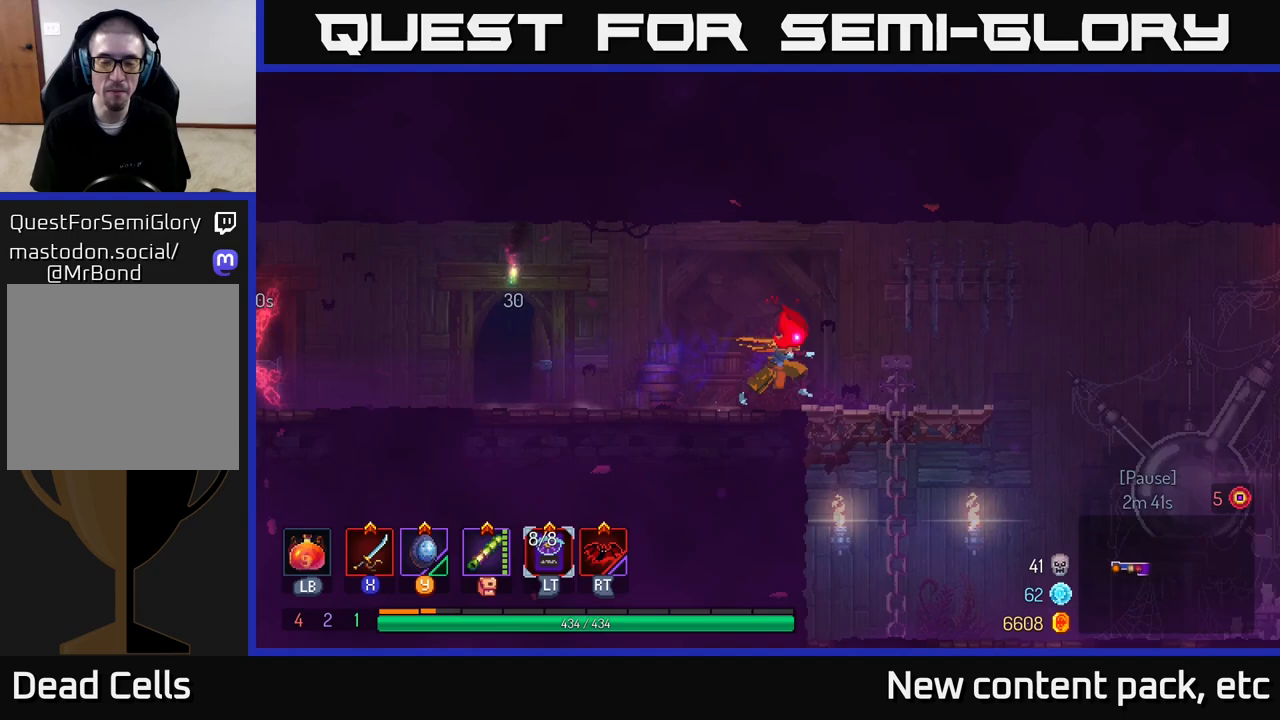
{"buttons": [], "left_stick": "right", "right_stick": "center", "events": [[333, "A", "down"], [417, "A", "up"]]}
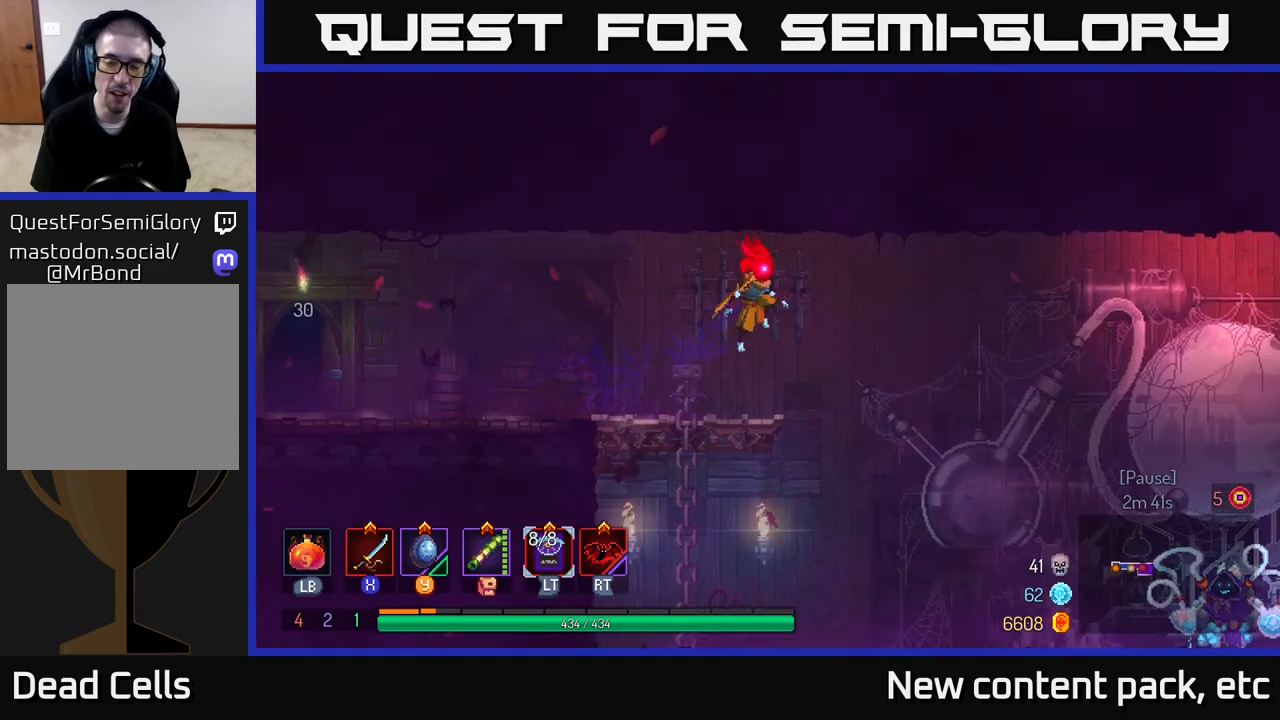
{"buttons": [], "left_stick": "right", "right_stick": "center", "events": []}
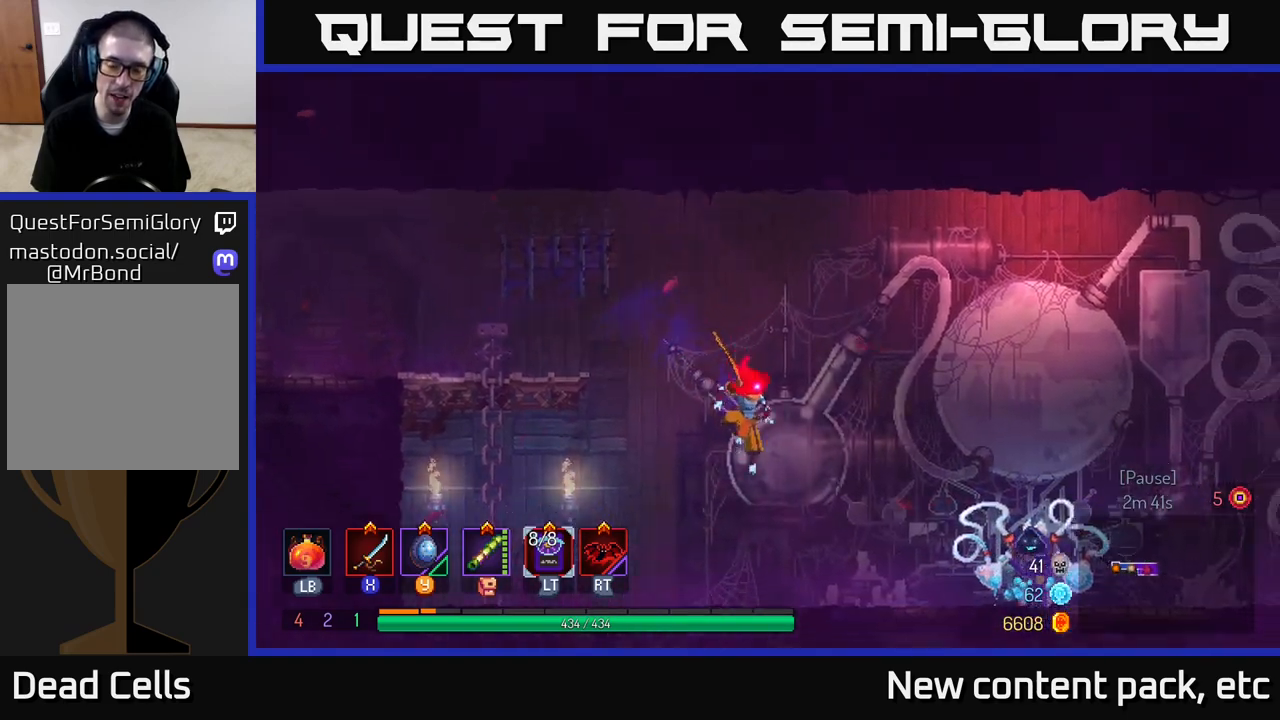
{"buttons": [], "left_stick": "right", "right_stick": "center", "events": [[133, "B", "down"], [300, "B", "up"]]}
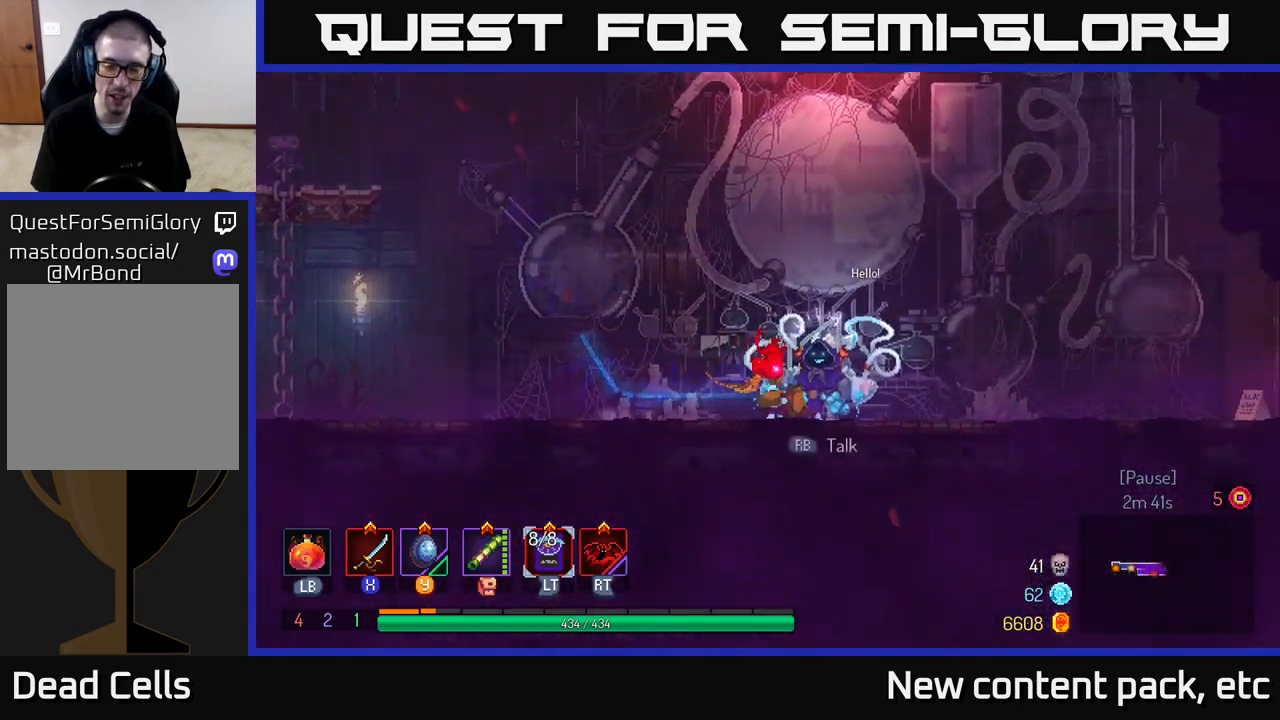
{"buttons": [], "left_stick": "right", "right_stick": "center", "events": []}
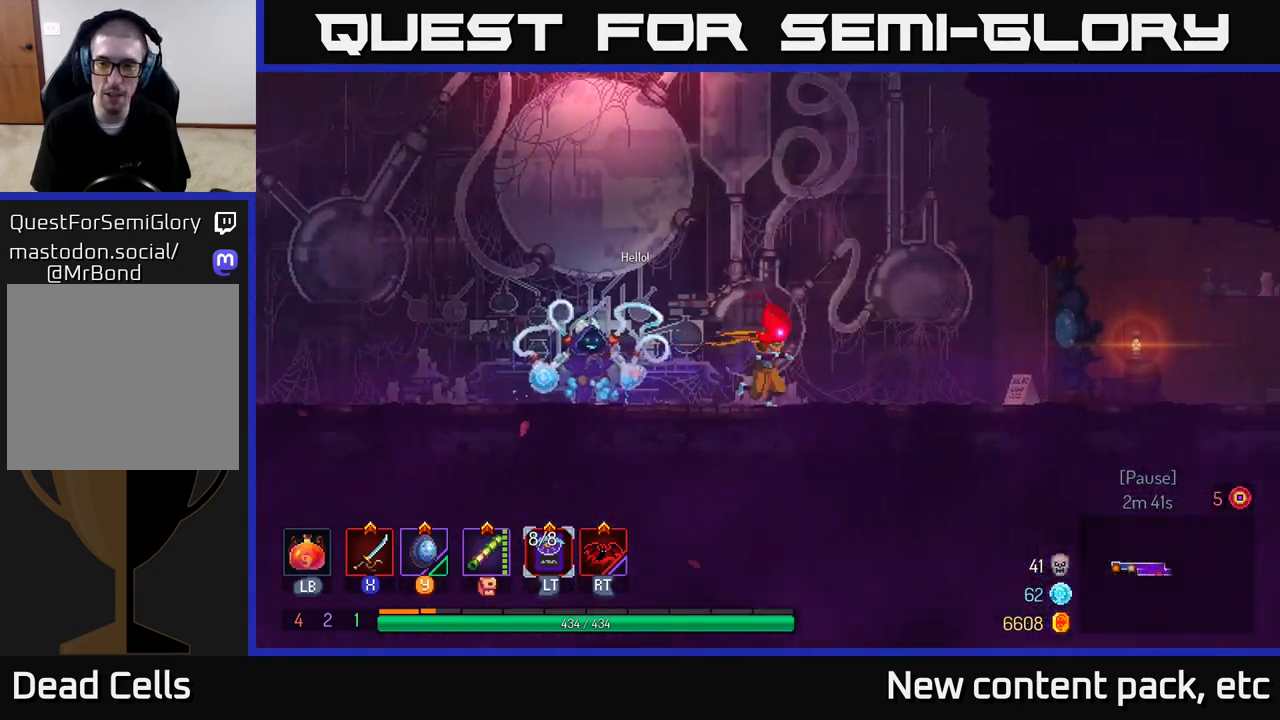
{"buttons": [], "left_stick": "right", "right_stick": "center", "events": []}
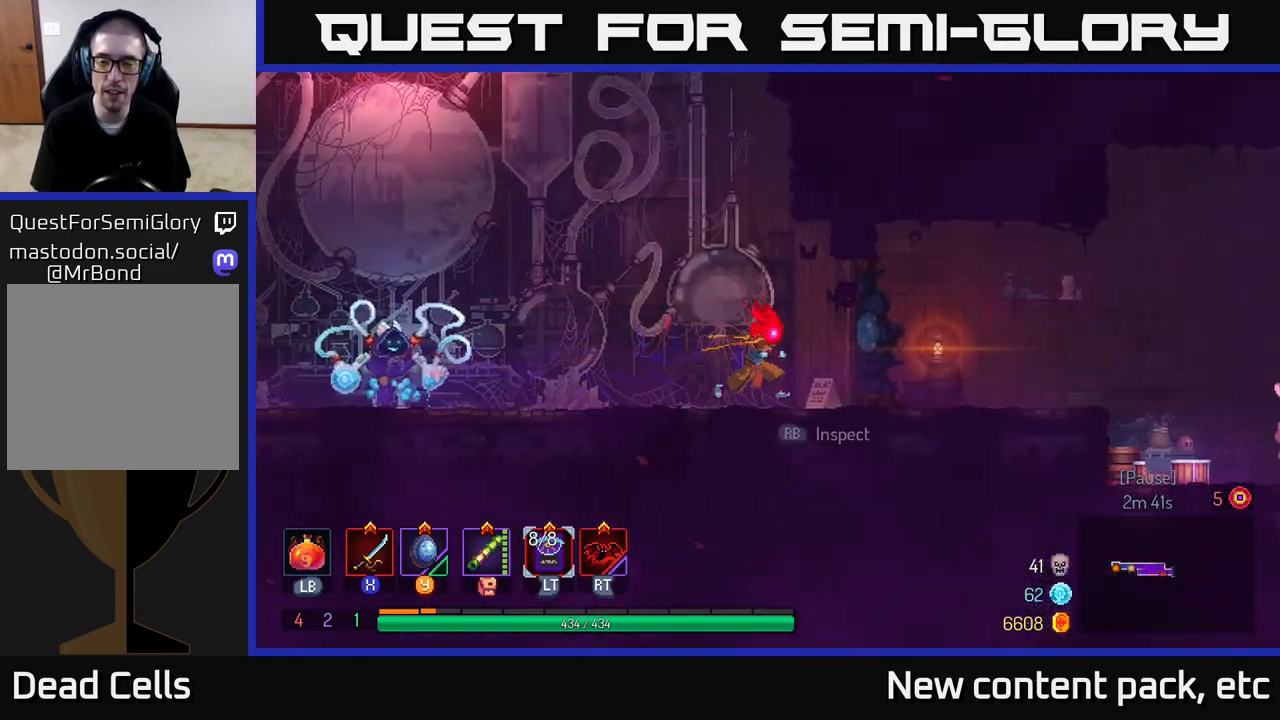
{"buttons": [], "left_stick": "right", "right_stick": "center", "events": [[317, "B", "down"], [483, "B", "up"]]}
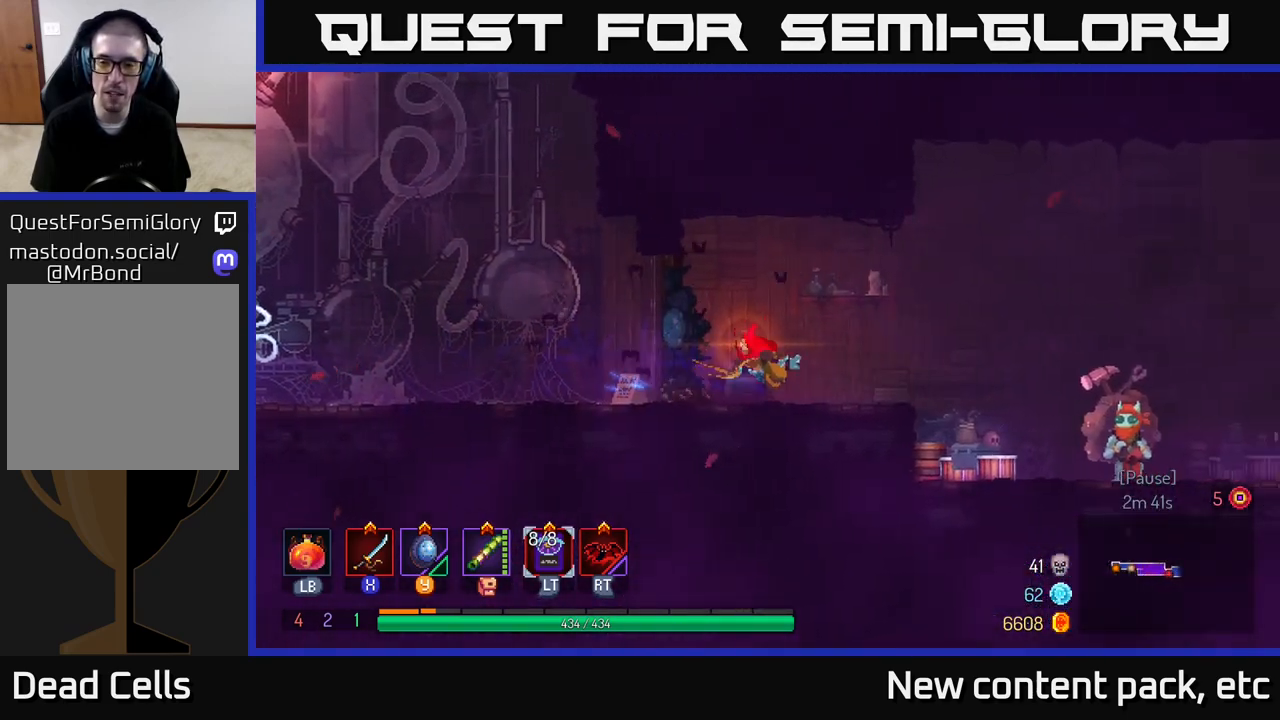
{"buttons": [], "left_stick": "right", "right_stick": "center", "events": [[200, "A", "down"], [317, "A", "up"]]}
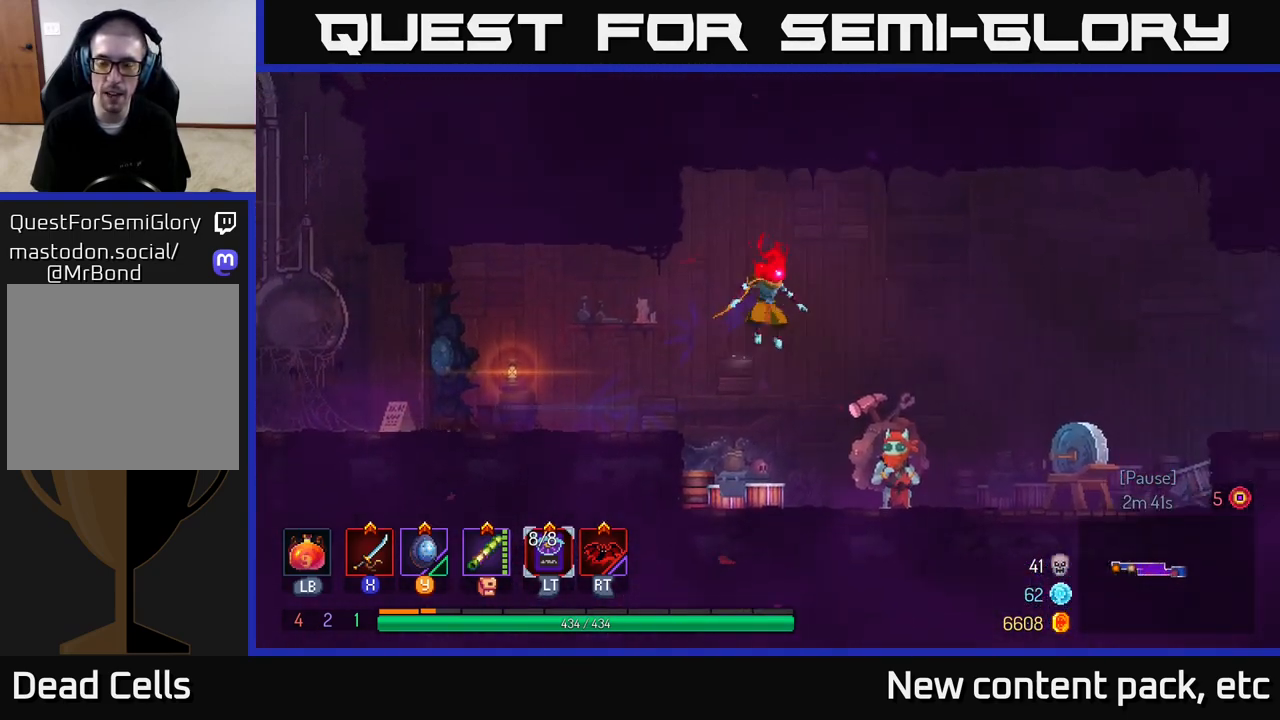
{"buttons": [], "left_stick": "right", "right_stick": "center", "events": [[350, "B", "down"], [500, "B", "up"]]}
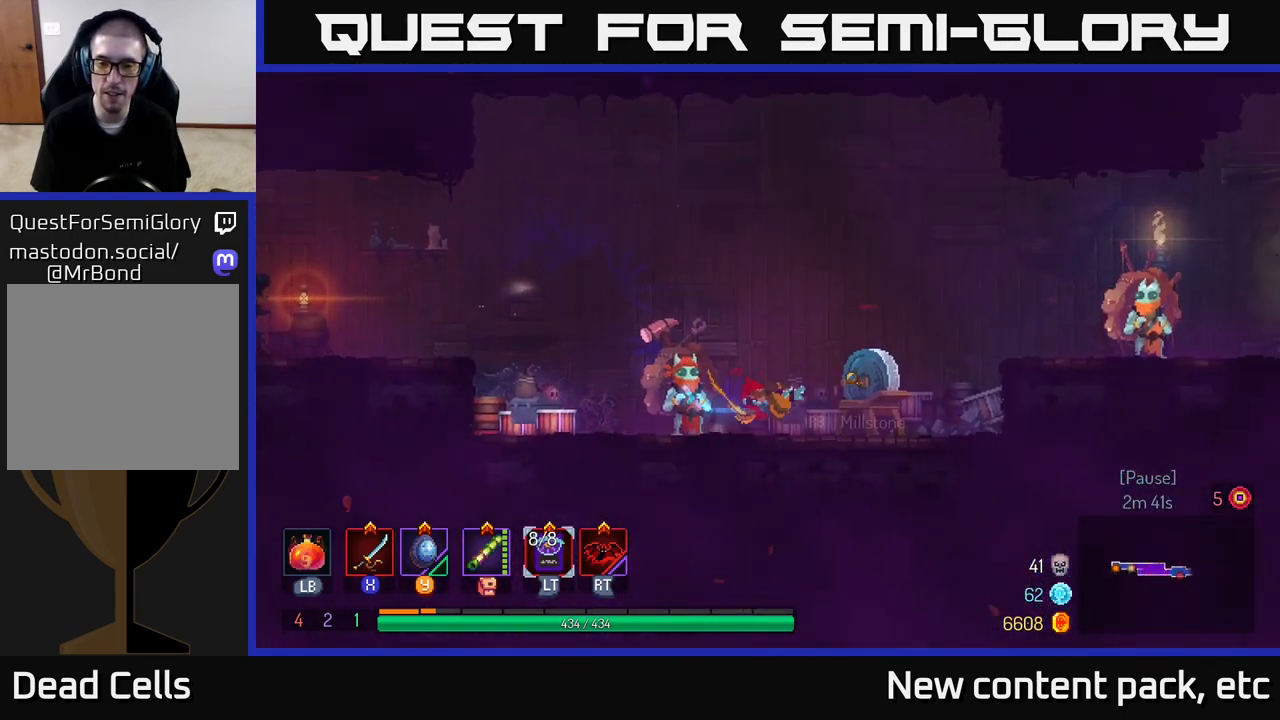
{"buttons": [], "left_stick": "right", "right_stick": "center", "events": [[200, "A", "down"], [317, "A", "up"]]}
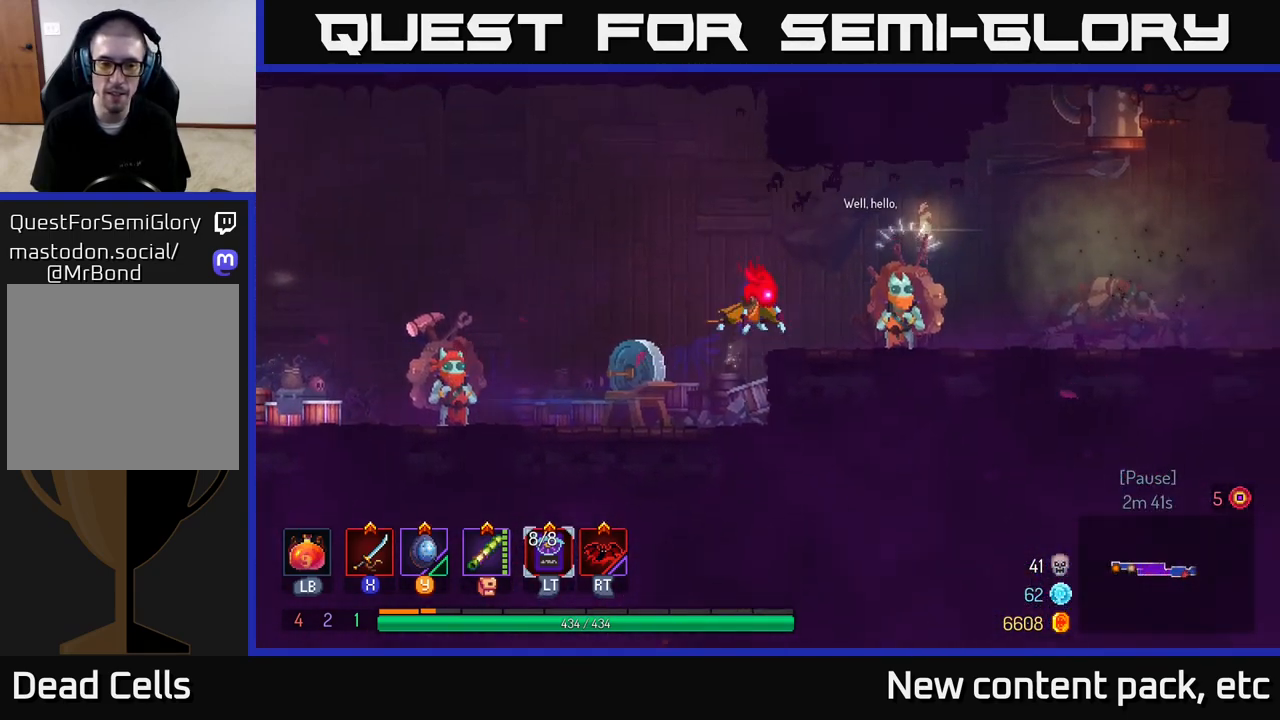
{"buttons": [], "left_stick": "center", "right_stick": "center", "events": [[267, "left_stick", "center"], [367, "R1", "down"], [500, "R1", "up"]]}